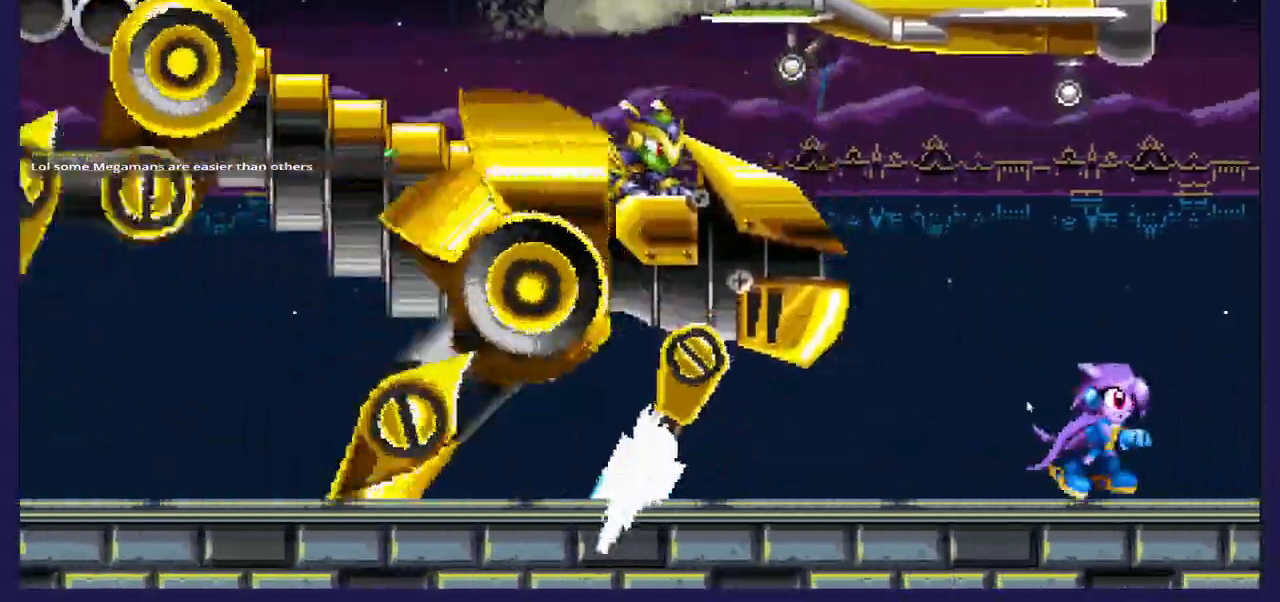
Gameplay with a controller (Xbox layout); each line is a JSON object with the inputs held at the frame after it (dt_ms = milliseconds from this image to that frame). "events" lists button and stick changes between this image and that frame as [ms after this image, input, new state], when the widget could be followed in between.
{"dt_ms": 500, "buttons": ["DPAD_RIGHT"], "left_stick": "center", "right_stick": "center", "events": [[50, "A", "down"], [50, "X", "up"], [267, "A", "up"], [317, "X", "down"], [450, "DPAD_LEFT", "up"], [450, "X", "up"], [483, "DPAD_RIGHT", "down"]]}
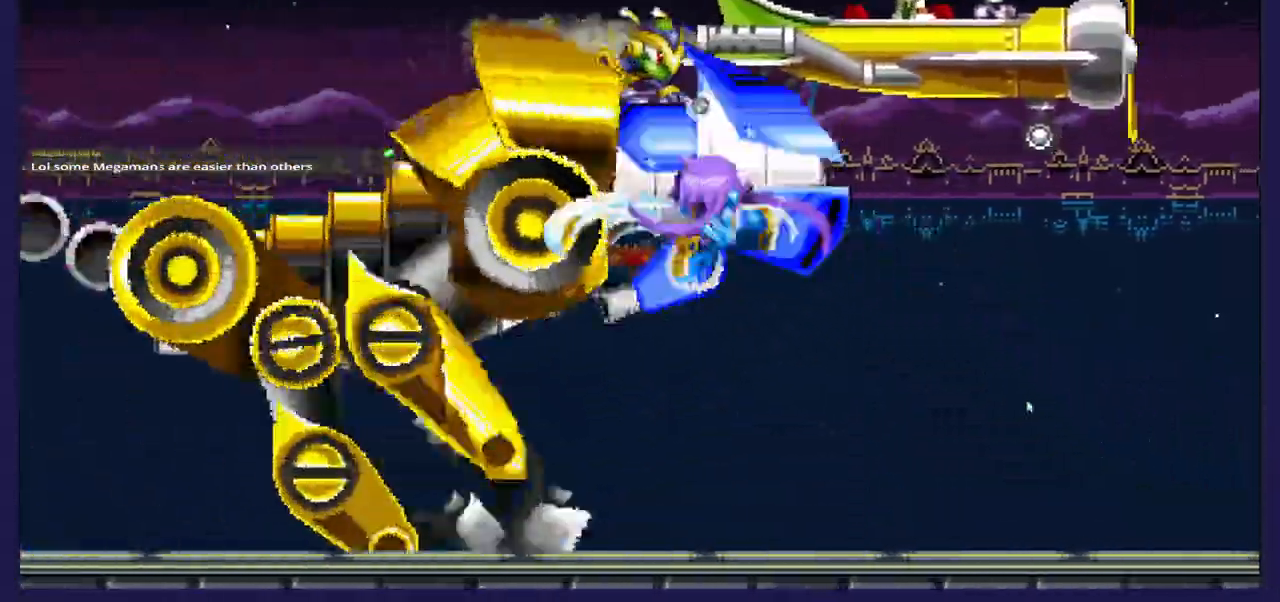
{"dt_ms": 1000, "buttons": ["DPAD_LEFT"], "left_stick": "center", "right_stick": "center"}
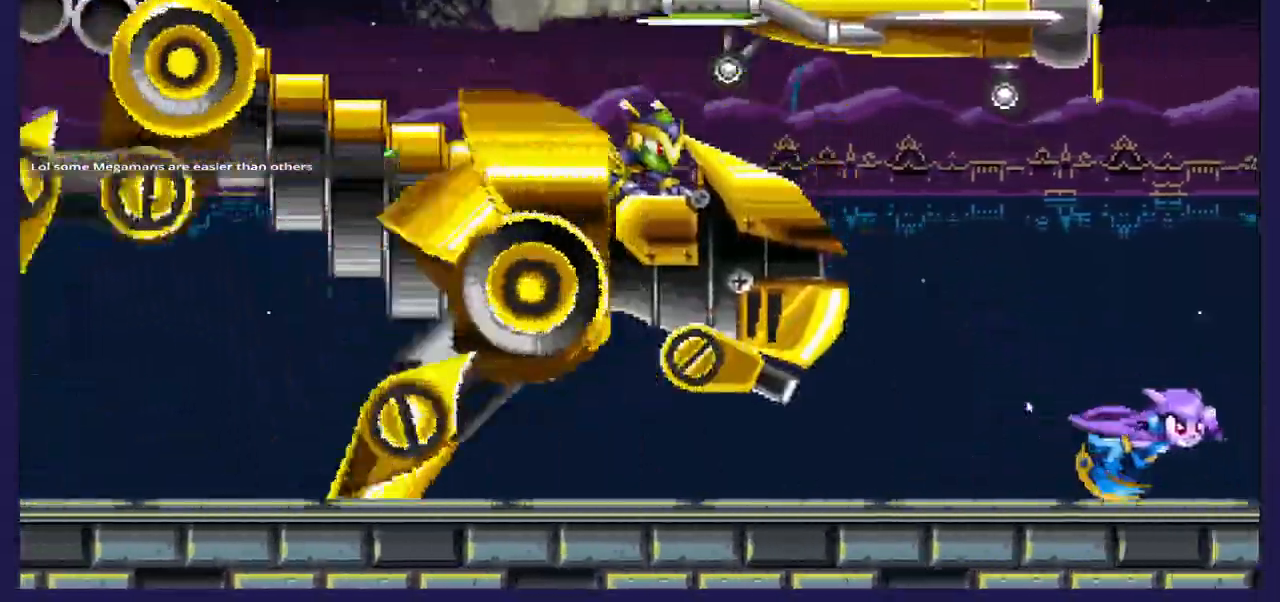
{"dt_ms": 500, "buttons": ["X", "DPAD_LEFT"], "left_stick": "center", "right_stick": "center", "events": [[117, "A", "down"], [333, "A", "up"], [417, "X", "down"]]}
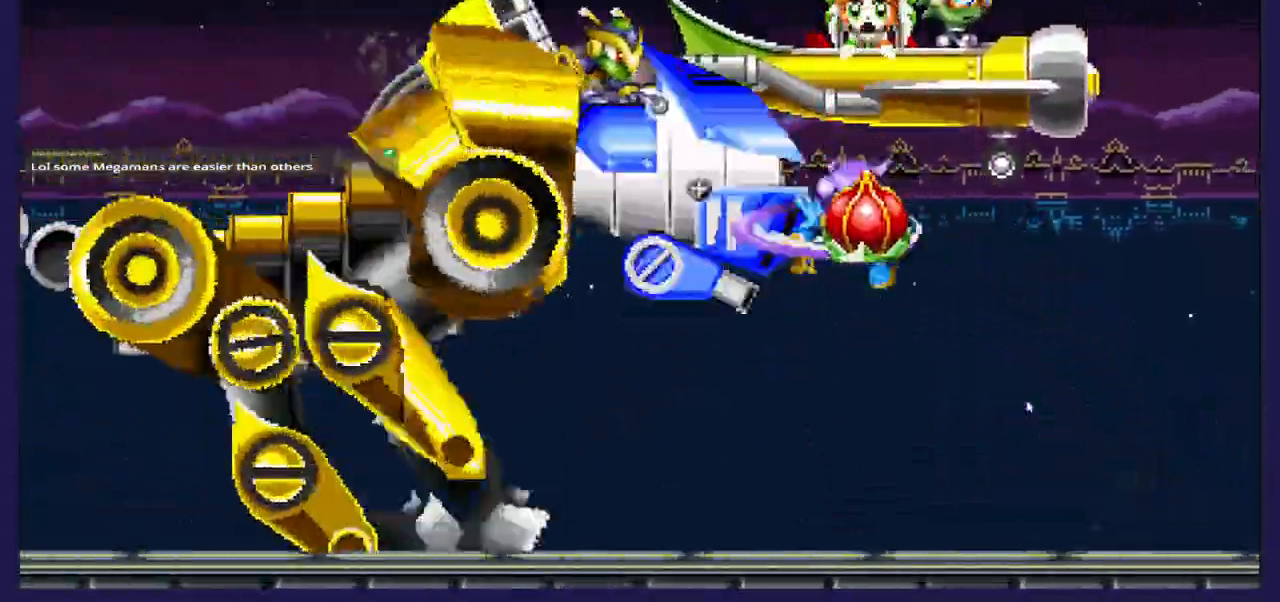
{"dt_ms": 500, "buttons": ["DPAD_LEFT"], "left_stick": "center", "right_stick": "center", "events": [[33, "X", "up"], [67, "DPAD_LEFT", "up"], [100, "DPAD_RIGHT", "down"], [267, "DPAD_RIGHT", "up"], [317, "DPAD_LEFT", "down"]]}
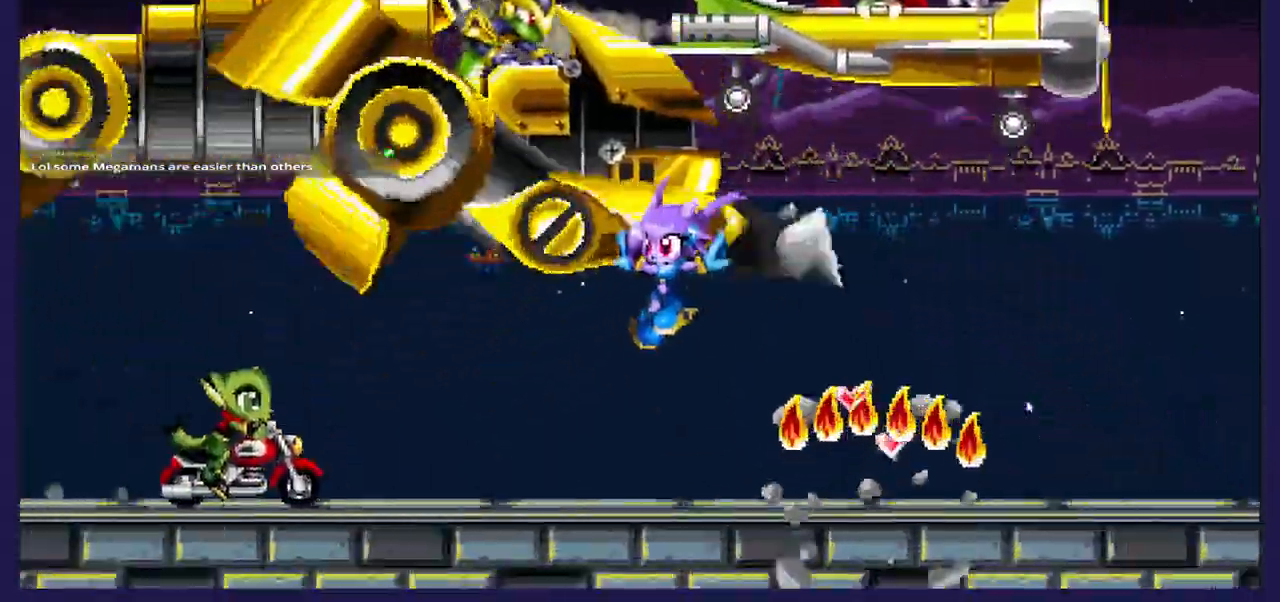
{"dt_ms": 500, "buttons": ["X", "DPAD_RIGHT"], "left_stick": "center", "right_stick": "center", "events": [[67, "DPAD_LEFT", "up"], [83, "DPAD_RIGHT", "down"], [500, "X", "down"]]}
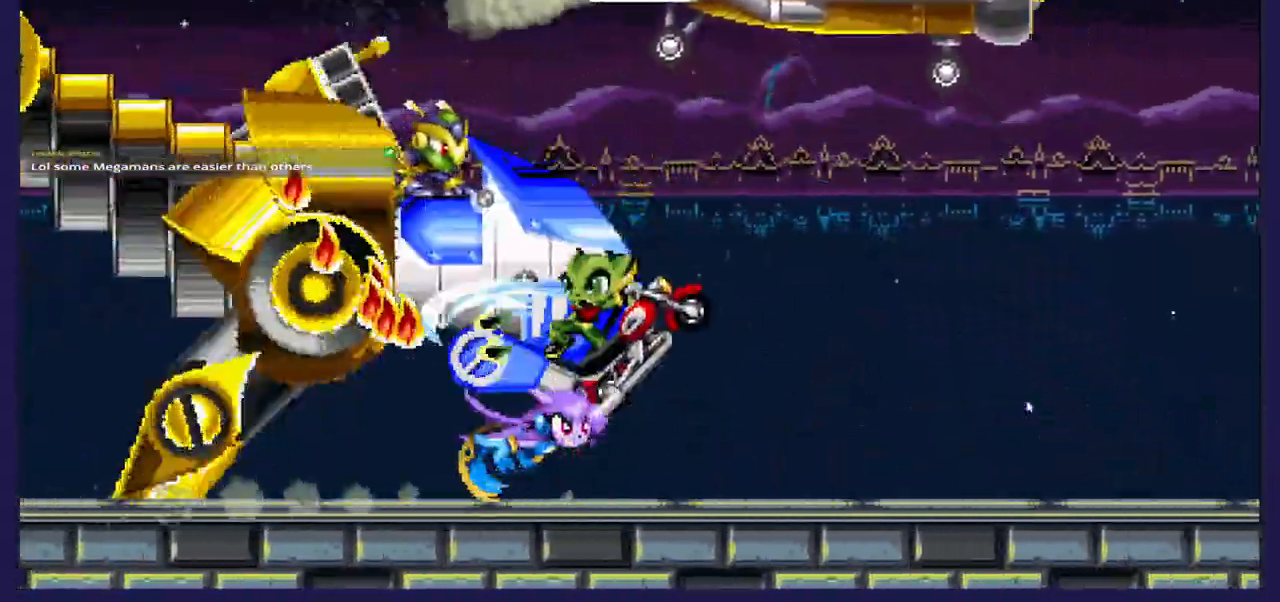
{"dt_ms": 500, "buttons": ["DPAD_RIGHT"], "left_stick": "center", "right_stick": "center", "events": [[500, "X", "up"]]}
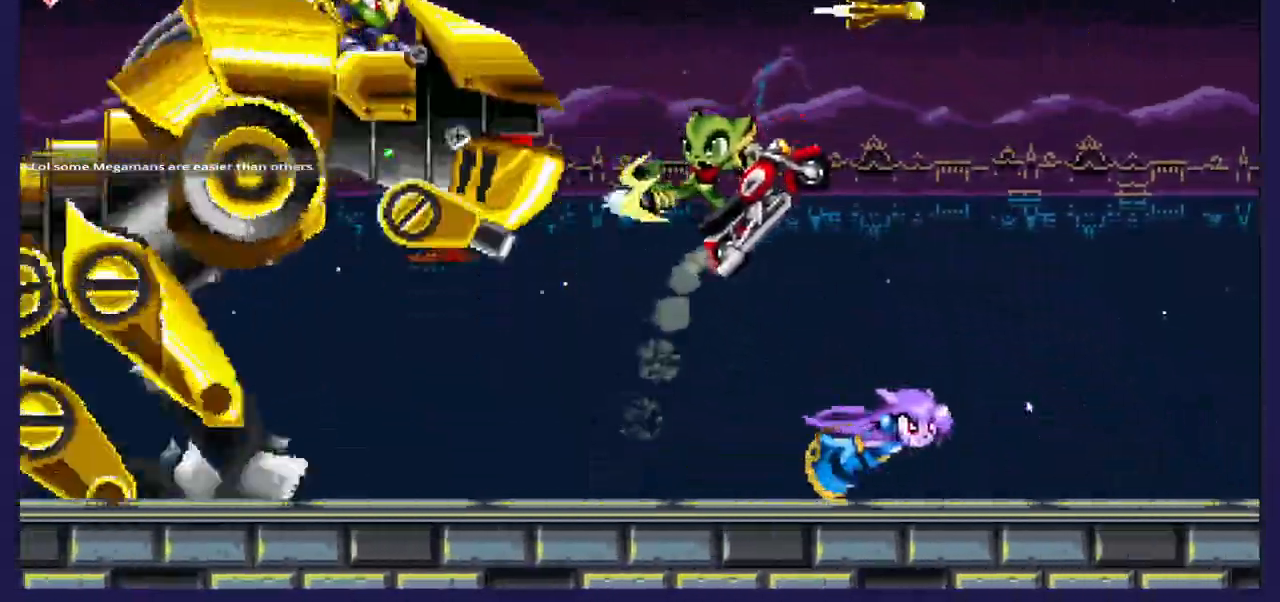
{"dt_ms": 500, "buttons": ["DPAD_LEFT"], "left_stick": "center", "right_stick": "center", "events": [[67, "A", "down"], [83, "A", "up"], [417, "DPAD_RIGHT", "up"], [467, "DPAD_LEFT", "down"]]}
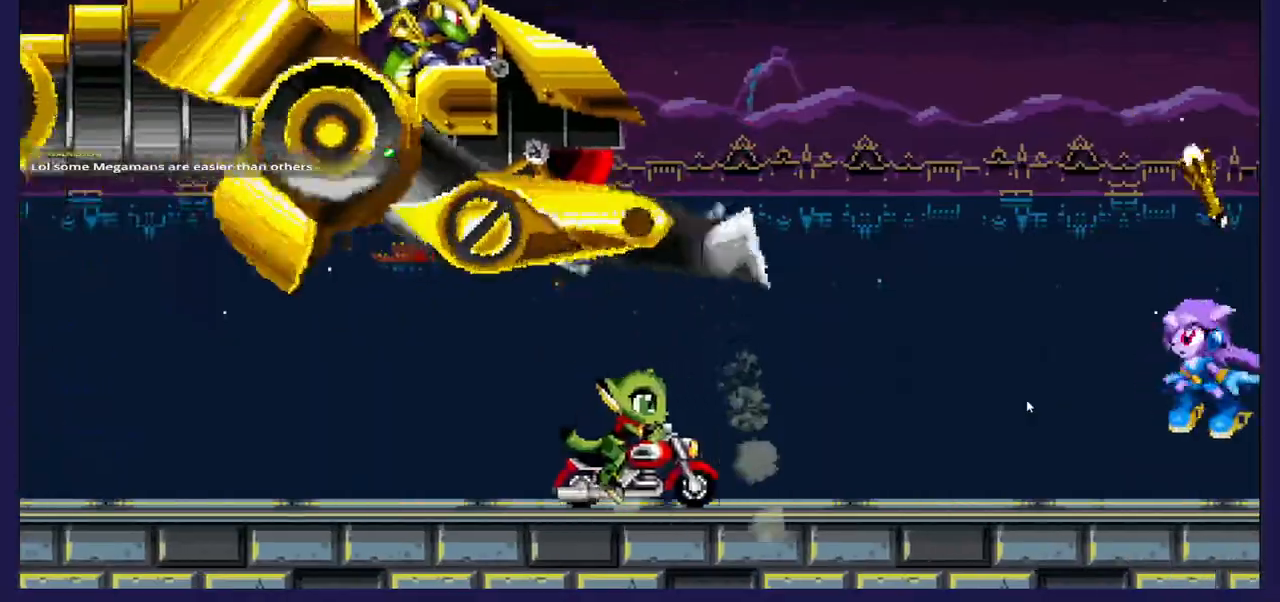
{"dt_ms": 500, "buttons": ["DPAD_LEFT"], "left_stick": "center", "right_stick": "center", "events": []}
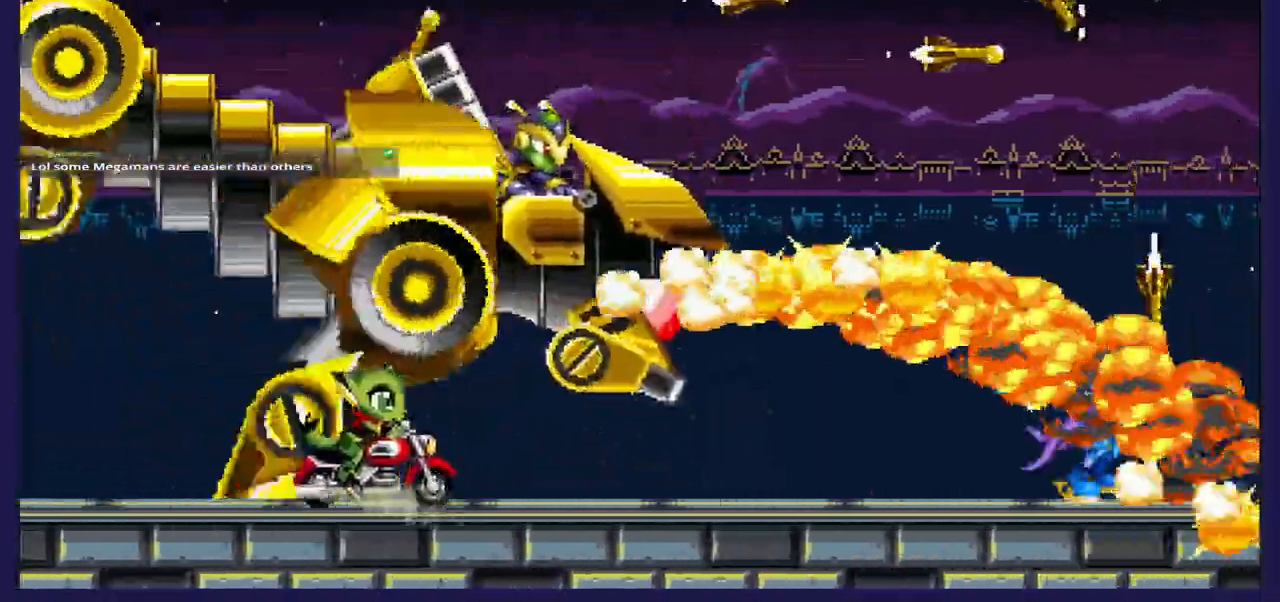
{"dt_ms": 500, "buttons": ["A", "DPAD_RIGHT"], "left_stick": "center", "right_stick": "center", "events": [[317, "DPAD_LEFT", "up"], [333, "A", "down"], [367, "DPAD_RIGHT", "down"]]}
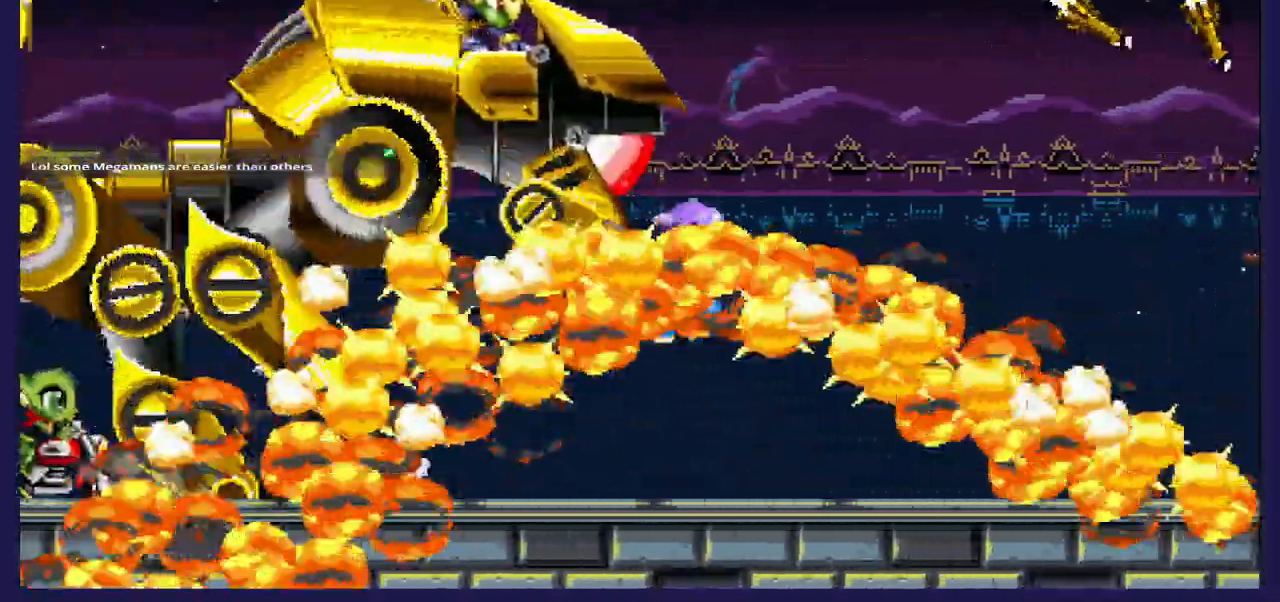
{"dt_ms": 500, "buttons": ["DPAD_RIGHT"], "left_stick": "center", "right_stick": "center", "events": [[67, "A", "up"], [167, "B", "down"], [300, "B", "up"]]}
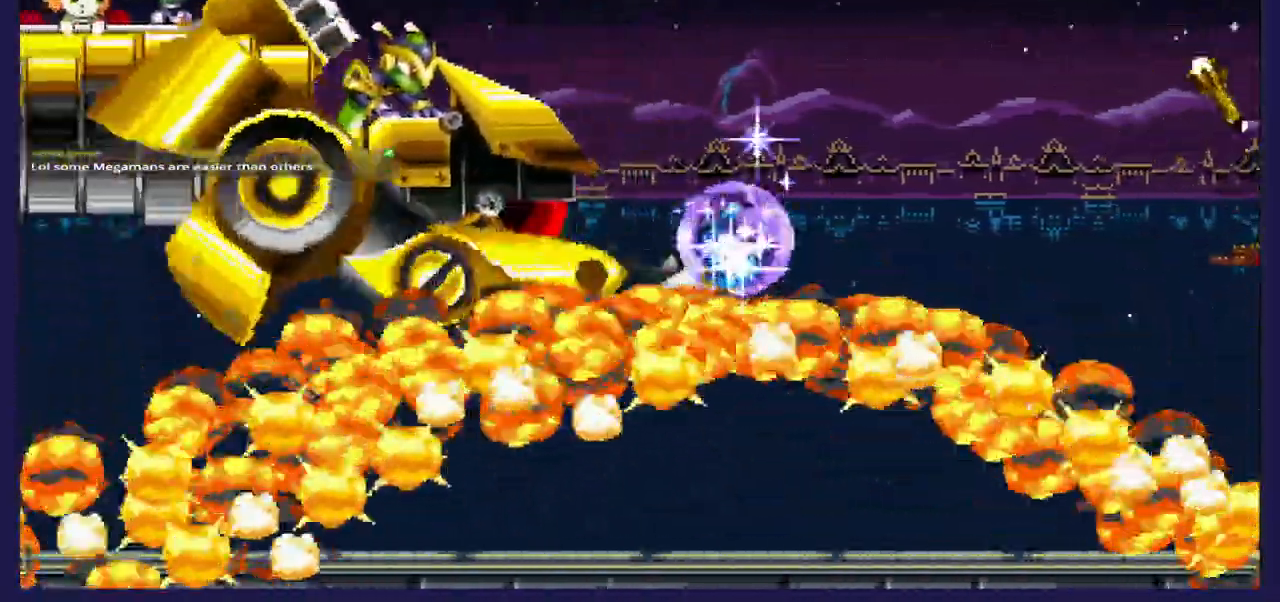
{"dt_ms": 500, "buttons": ["DPAD_RIGHT"], "left_stick": "center", "right_stick": "center", "events": []}
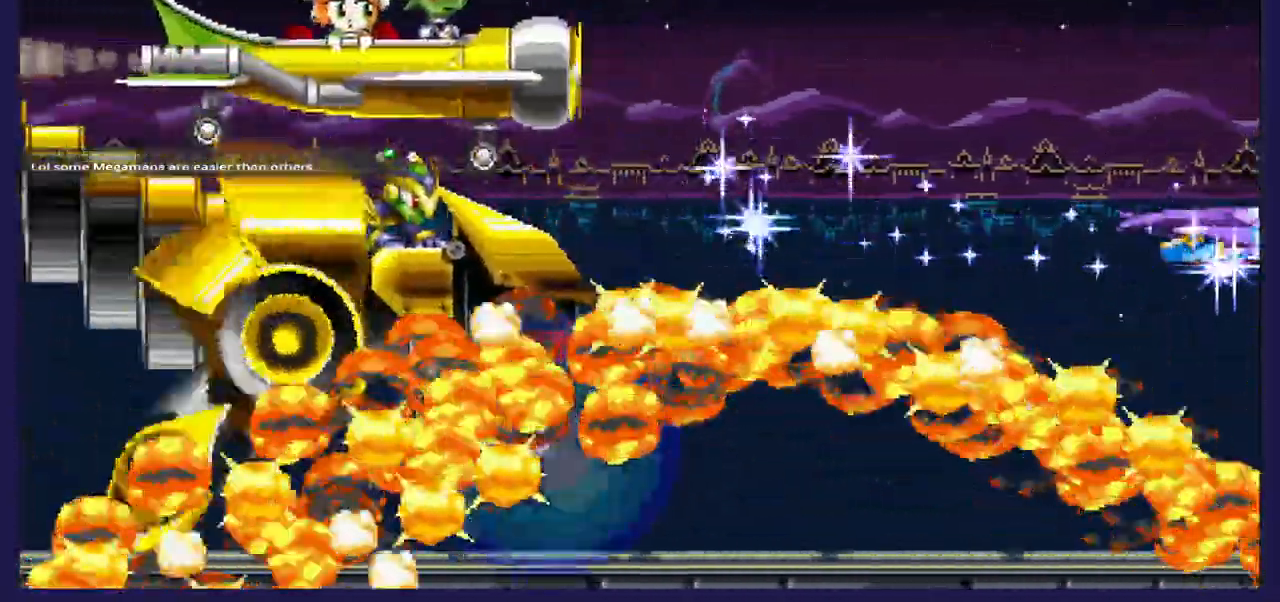
{"dt_ms": 500, "buttons": ["DPAD_RIGHT"], "left_stick": "center", "right_stick": "center", "events": []}
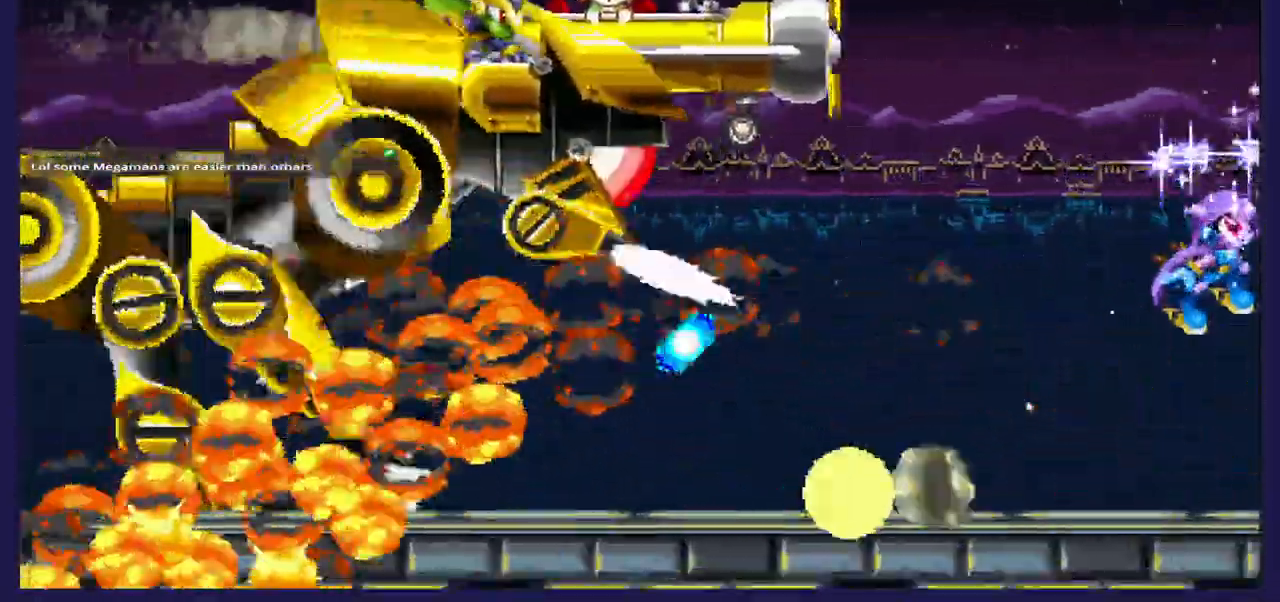
{"dt_ms": 500, "buttons": ["A", "DPAD_RIGHT"], "left_stick": "center", "right_stick": "center", "events": [[333, "A", "down"]]}
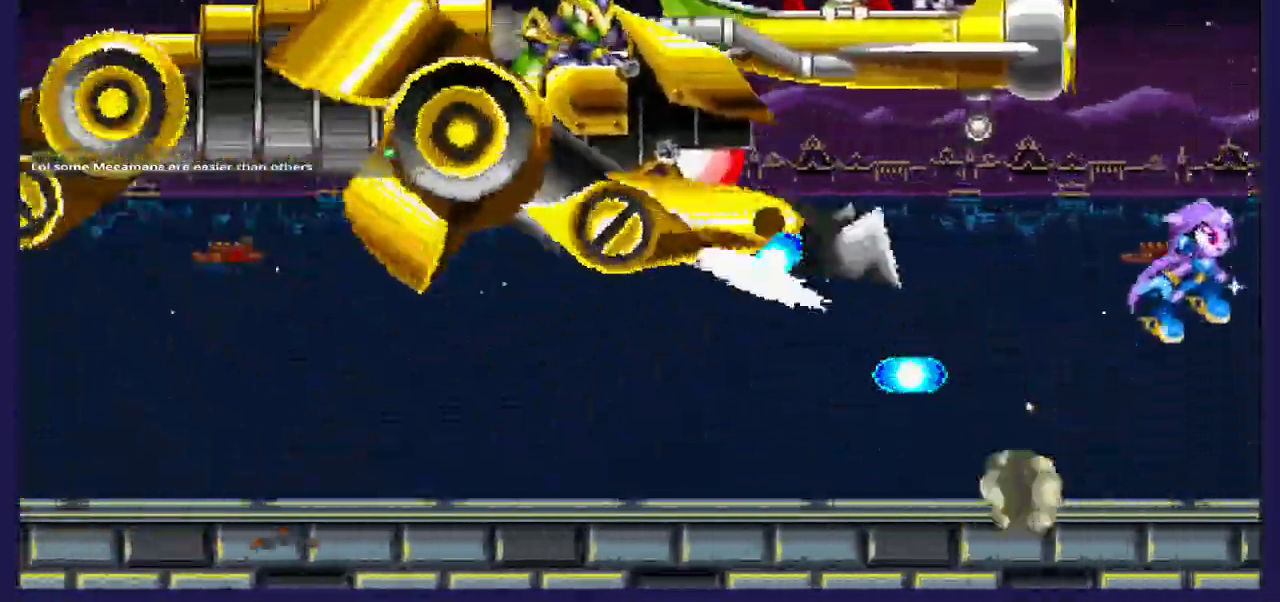
{"dt_ms": 500, "buttons": ["A", "DPAD_RIGHT"], "left_stick": "center", "right_stick": "center", "events": []}
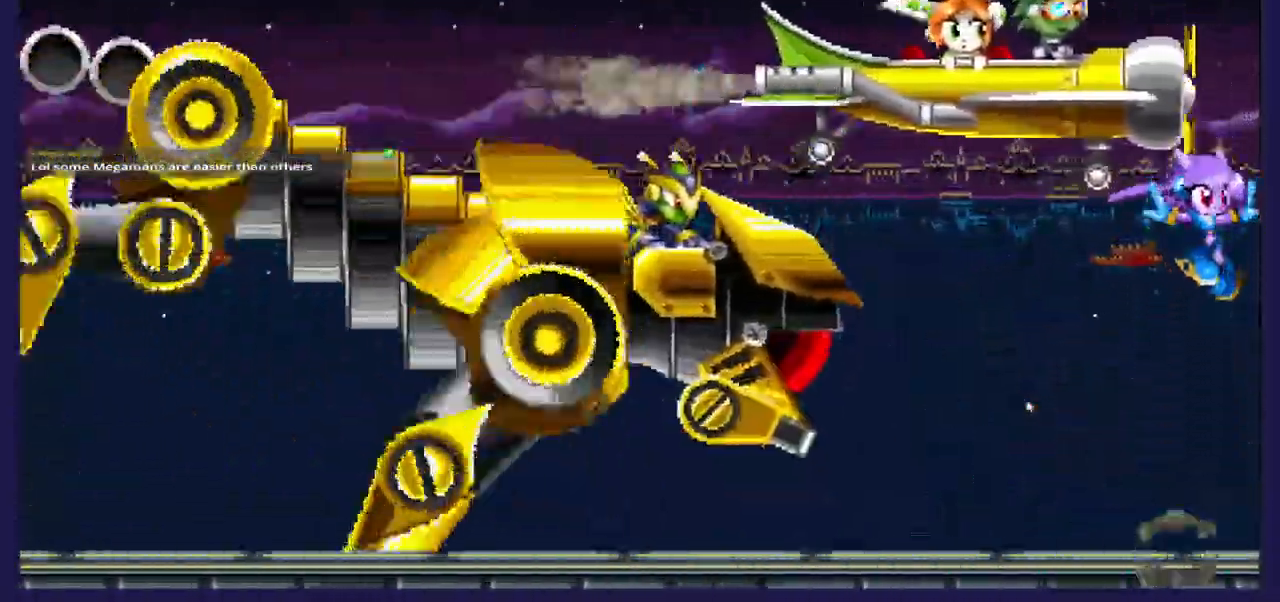
{"dt_ms": 500, "buttons": ["DPAD_LEFT"], "left_stick": "center", "right_stick": "center"}
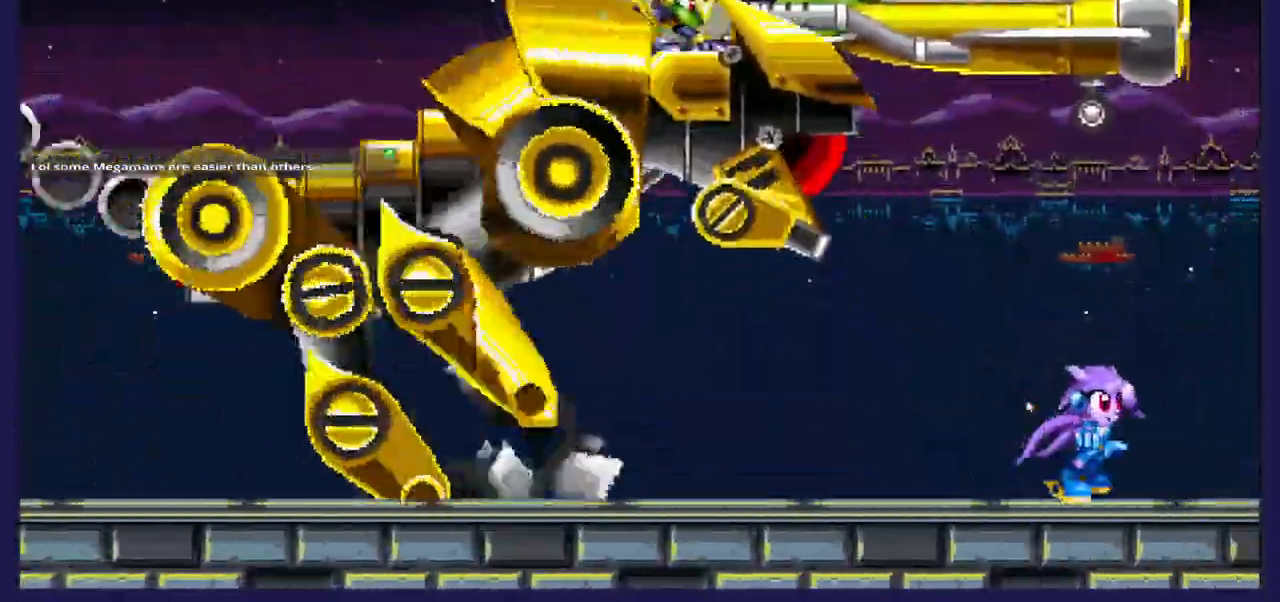
{"dt_ms": 500, "buttons": ["X", "DPAD_LEFT"], "left_stick": "center", "right_stick": "center", "events": [[50, "A", "down"], [250, "A", "up"], [300, "X", "down"]]}
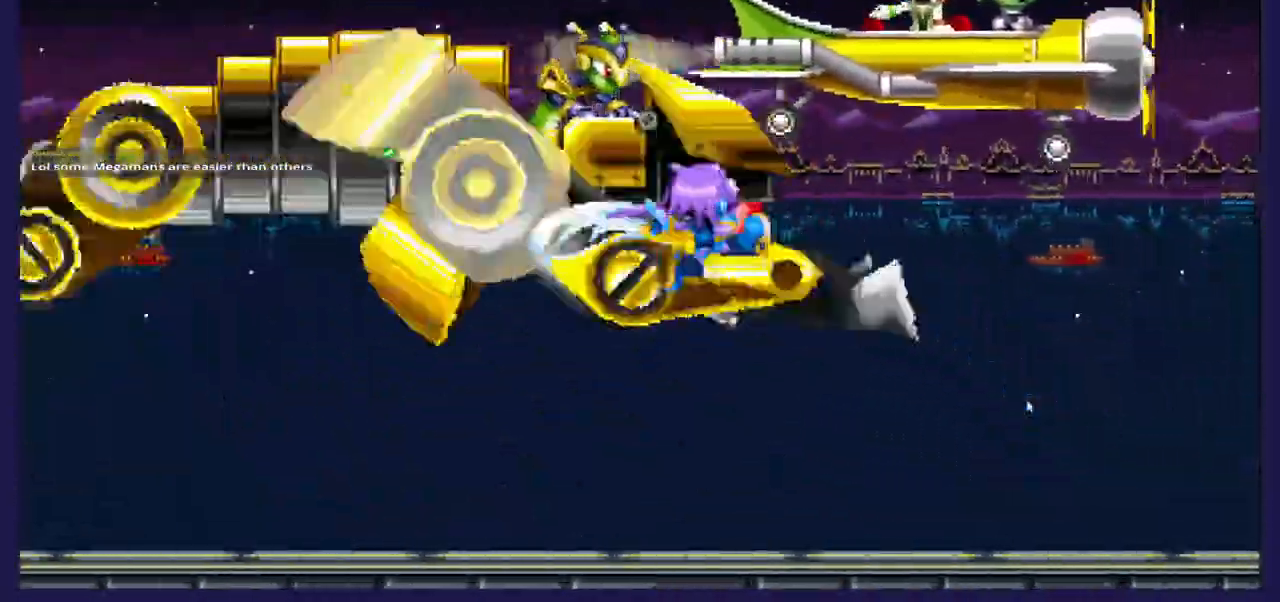
{"dt_ms": 500, "buttons": ["DPAD_RIGHT"], "left_stick": "center", "right_stick": "center", "events": [[333, "X", "up"], [367, "DPAD_LEFT", "up"], [450, "DPAD_RIGHT", "down"]]}
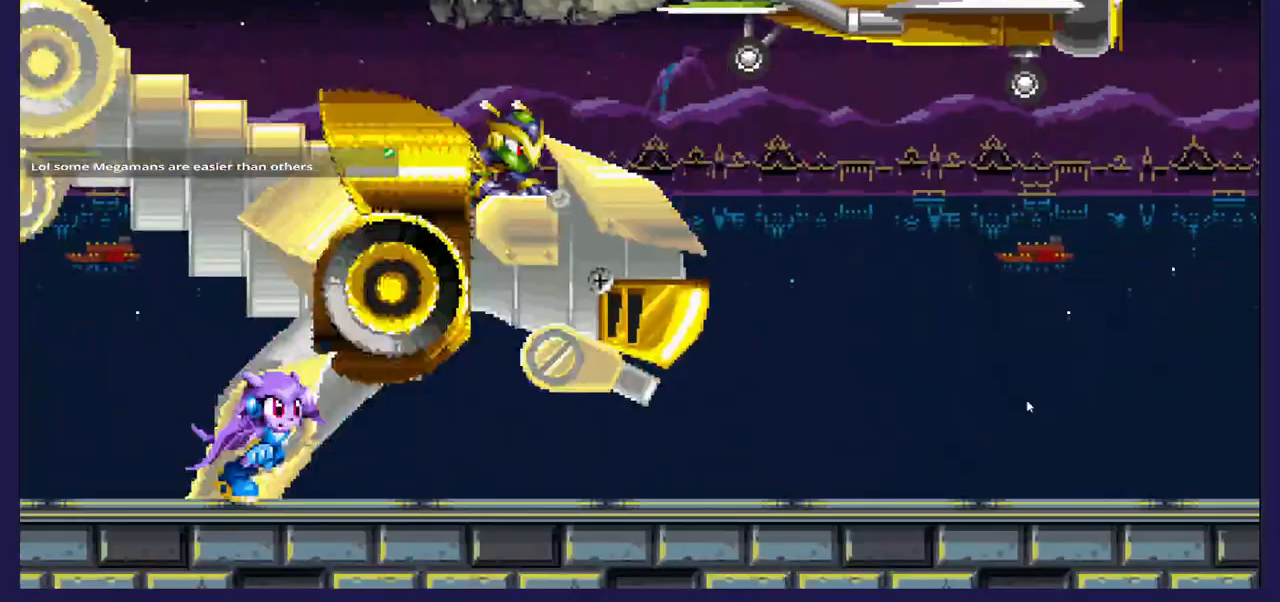
{"dt_ms": 500, "buttons": ["A", "DPAD_RIGHT"], "left_stick": "center", "right_stick": "center", "events": [[183, "A", "down"]]}
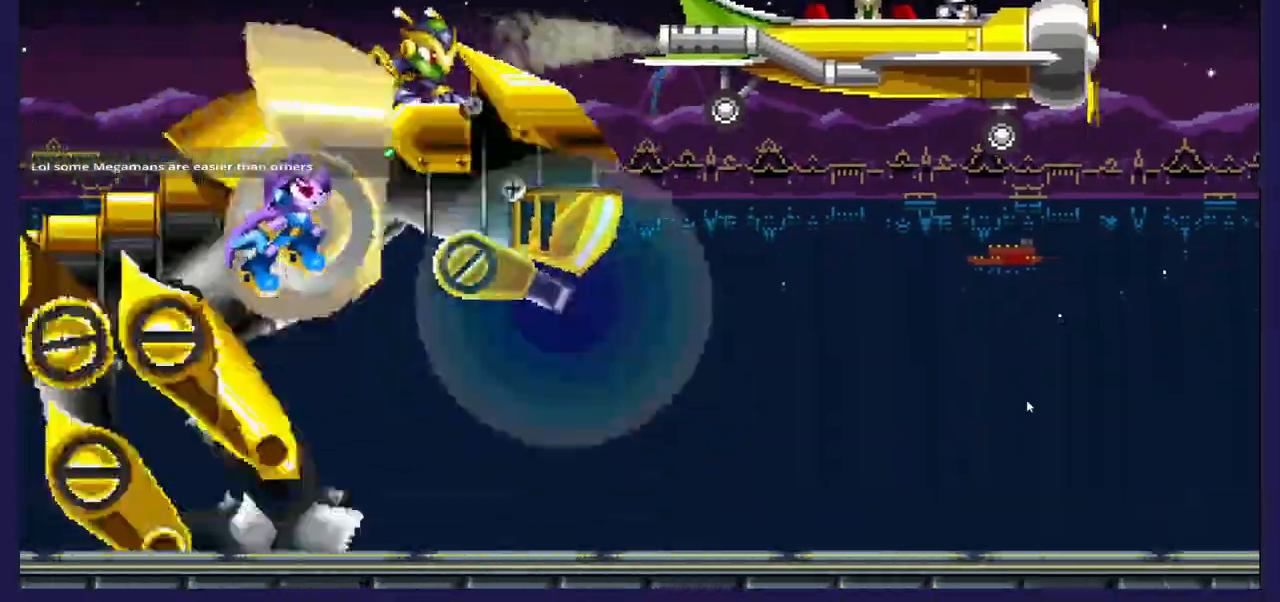
{"dt_ms": 500, "buttons": ["B", "DPAD_RIGHT"], "left_stick": "center", "right_stick": "center", "events": [[150, "A", "up"], [150, "B", "down"]]}
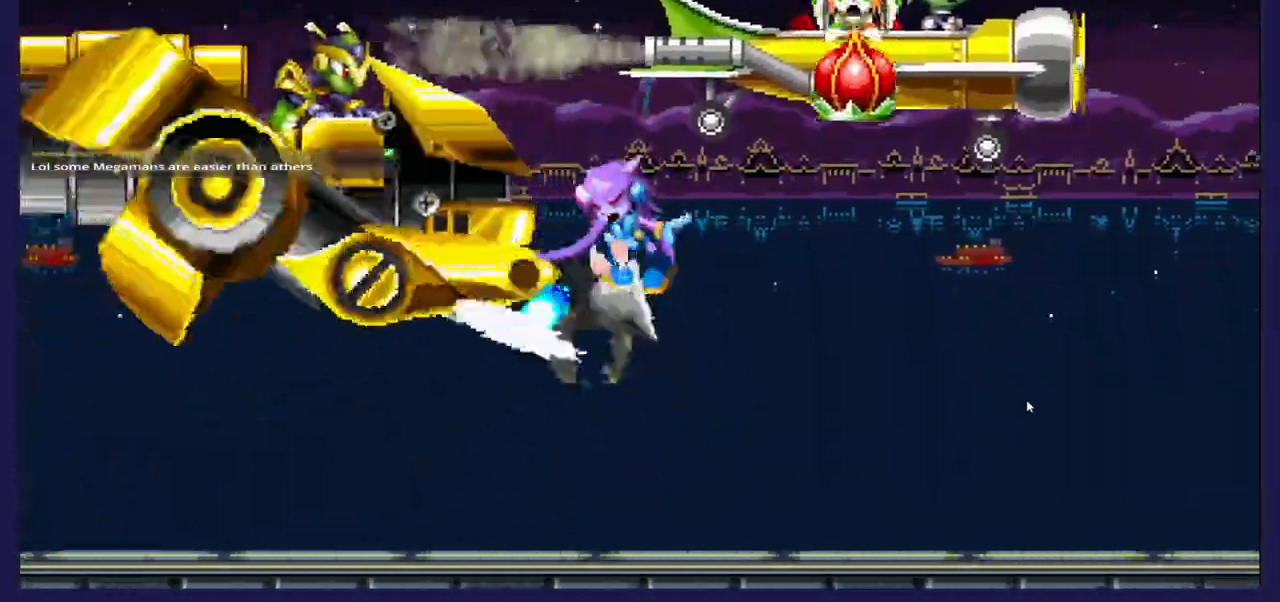
{"dt_ms": 1000, "buttons": ["DPAD_LEFT"], "left_stick": "center", "right_stick": "center"}
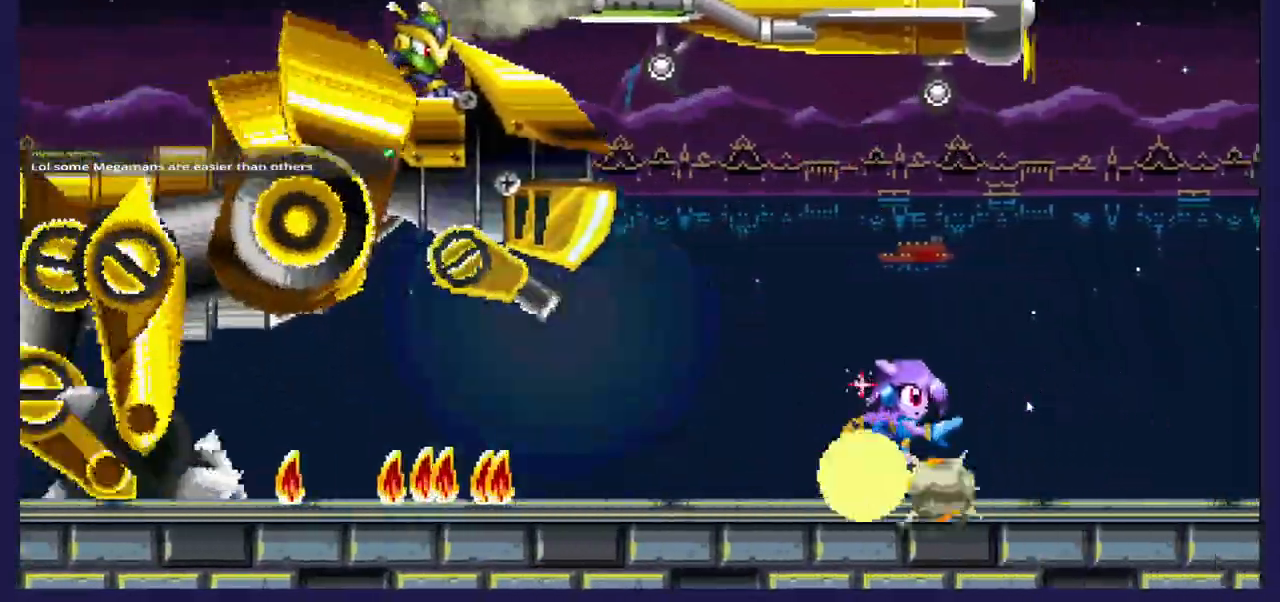
{"dt_ms": 500, "buttons": ["DPAD_LEFT"], "left_stick": "center", "right_stick": "center", "events": []}
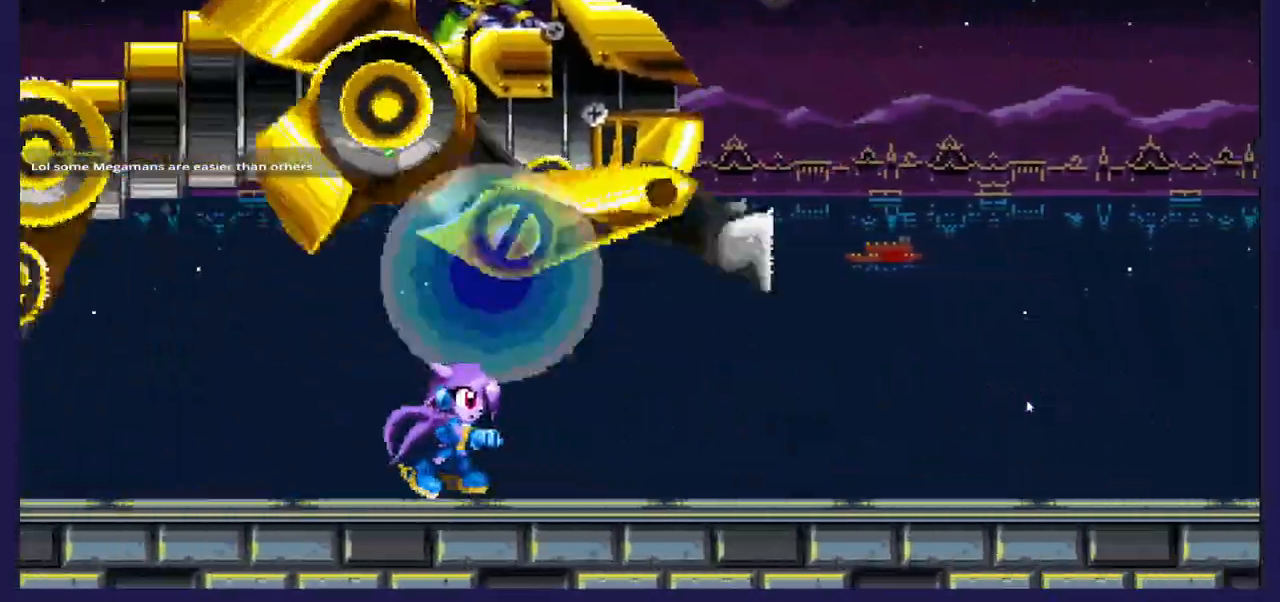
{"dt_ms": 500, "buttons": ["A", "DPAD_RIGHT"], "left_stick": "center", "right_stick": "center", "events": [[233, "A", "down"], [233, "DPAD_LEFT", "up"], [283, "DPAD_RIGHT", "down"]]}
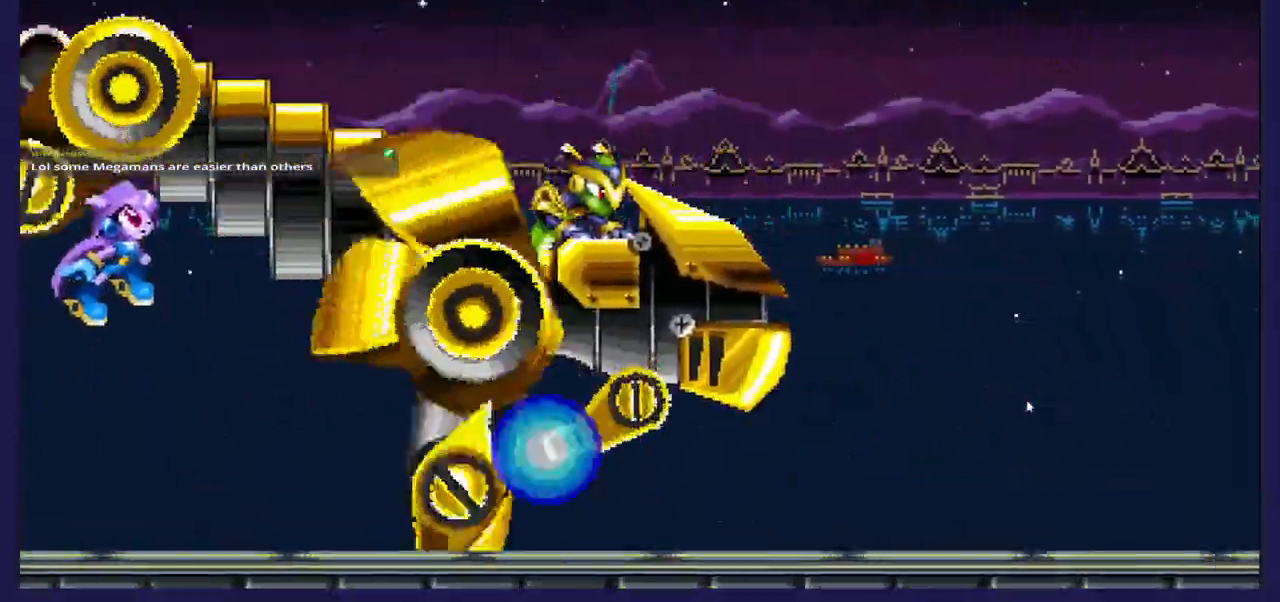
{"dt_ms": 500, "buttons": ["DPAD_LEFT"], "left_stick": "center", "right_stick": "center", "events": [[67, "A", "up"], [433, "DPAD_RIGHT", "up"], [483, "DPAD_LEFT", "down"]]}
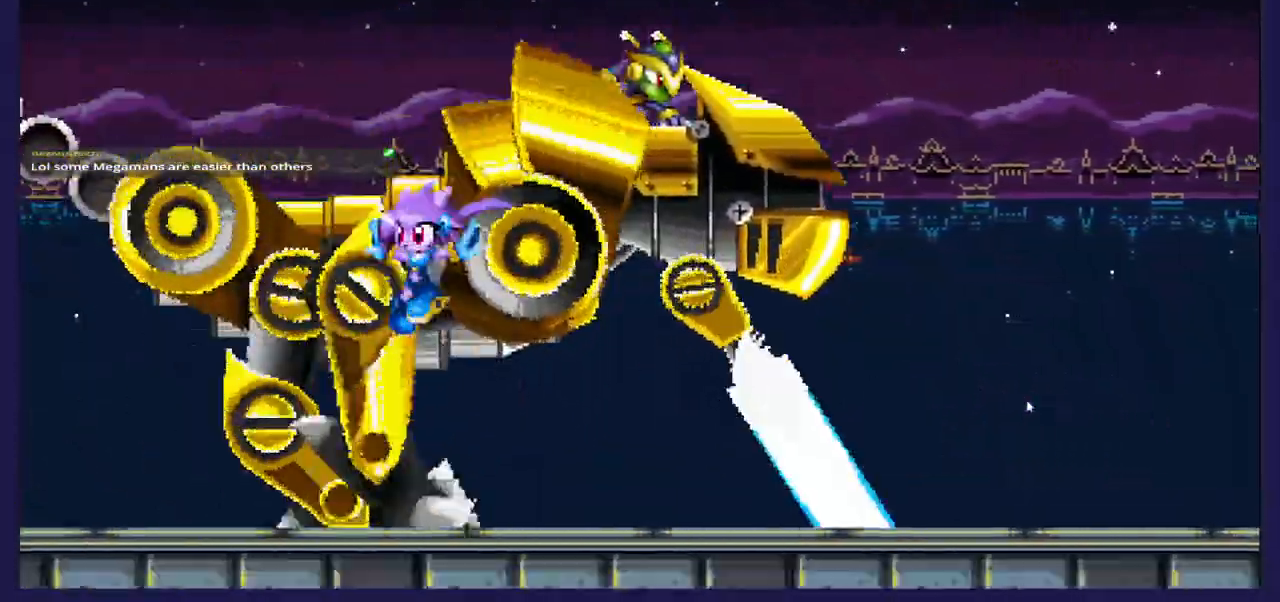
{"dt_ms": 500, "buttons": ["DPAD_RIGHT"], "left_stick": "center", "right_stick": "center", "events": [[267, "DPAD_LEFT", "up"], [300, "A", "down"], [317, "DPAD_RIGHT", "down"], [500, "A", "up"]]}
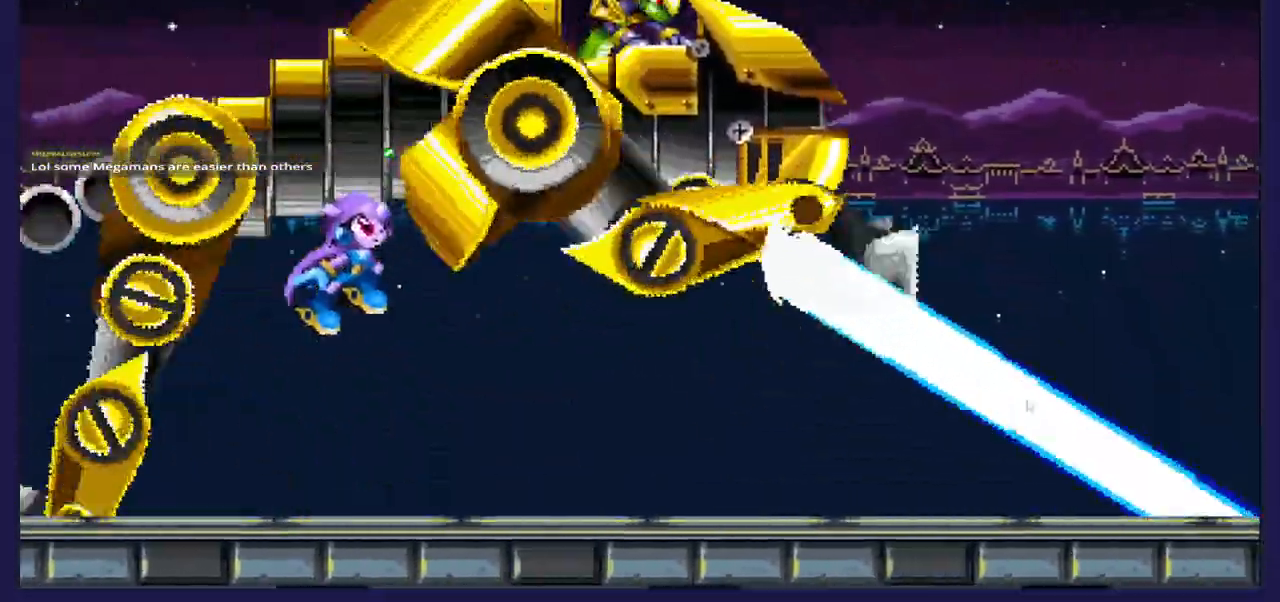
{"dt_ms": 500, "buttons": ["DPAD_RIGHT"], "left_stick": "center", "right_stick": "center", "events": [[150, "B", "down"], [317, "B", "up"]]}